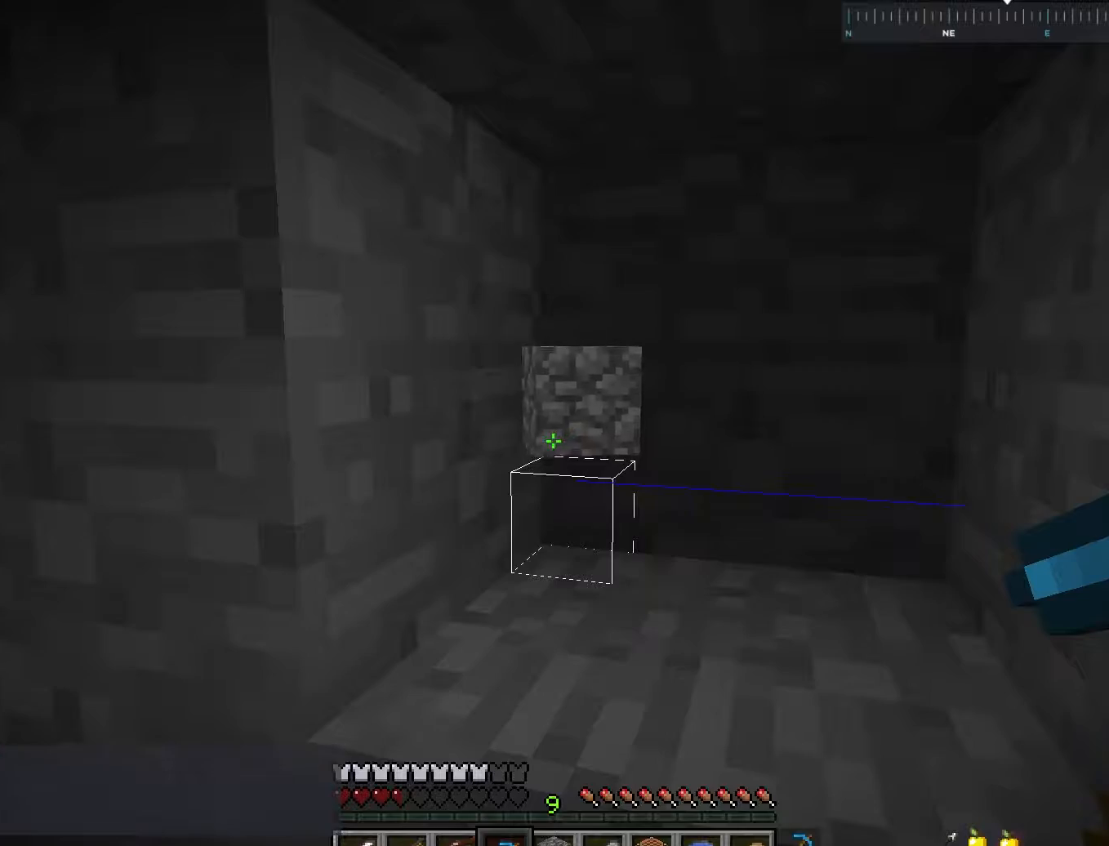
Gameplay with keyboard and mouse; each line is a JSON object with the keys and mouse buttons held at the frame after it. "events" lists presses ("down") and releases ("up") of "a", "d", "s", "space", "w", "mouse_left" and "mouse_right" between this image and that frame as [ms after this image, input, new state], when the widget could be followed in between. "mouse_left", "mouse_right" = the "left", "right" buttons of the "mouse" list. No other keys are recorded. Fast repeated clicks can show as one long hold. Mouse movement is not recorded.
{"keys": [], "mouse": [], "events": []}
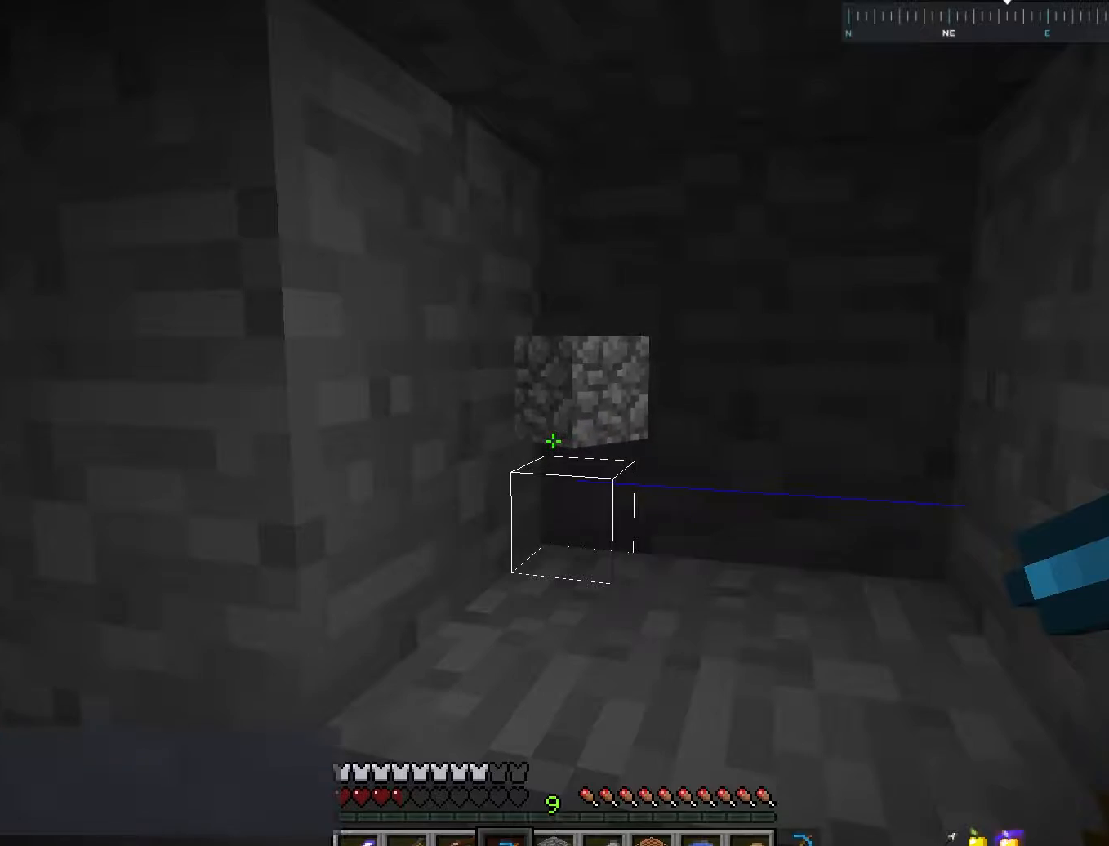
{"keys": [], "mouse": ["left"], "events": [[400, "mouse_left", "down"]]}
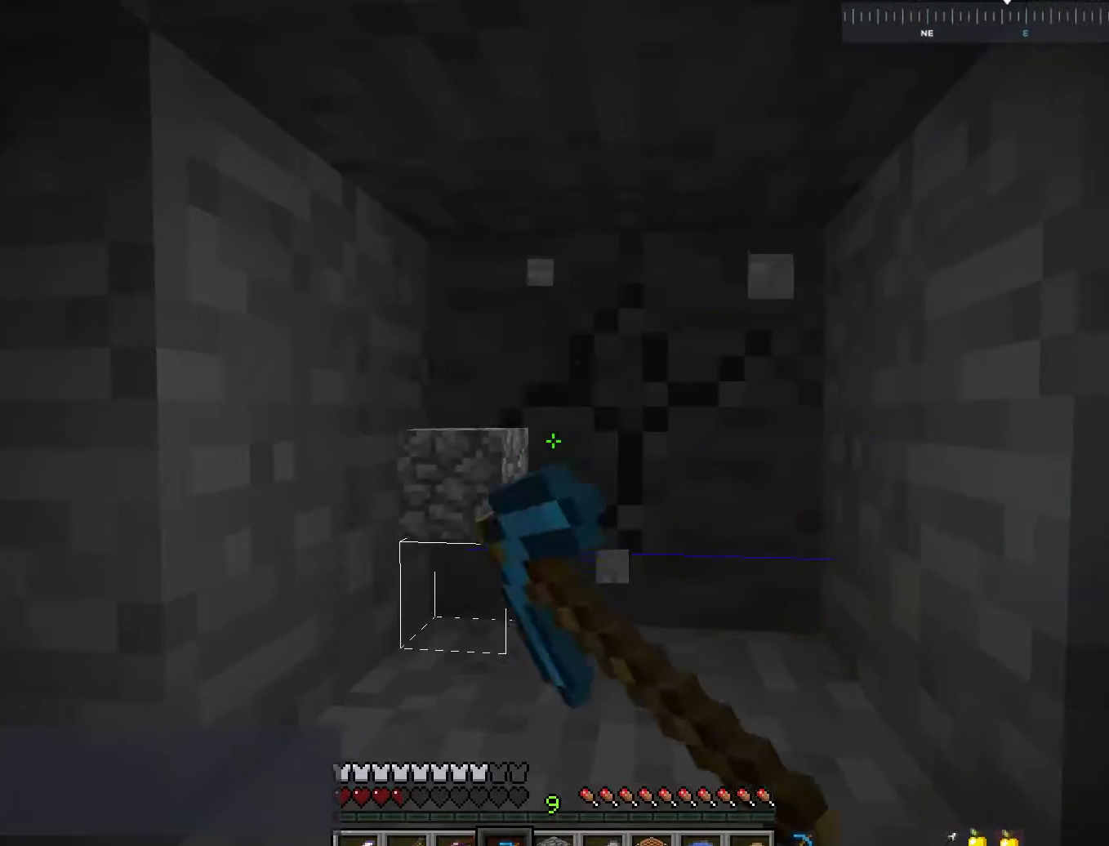
{"keys": [], "mouse": ["left"], "events": []}
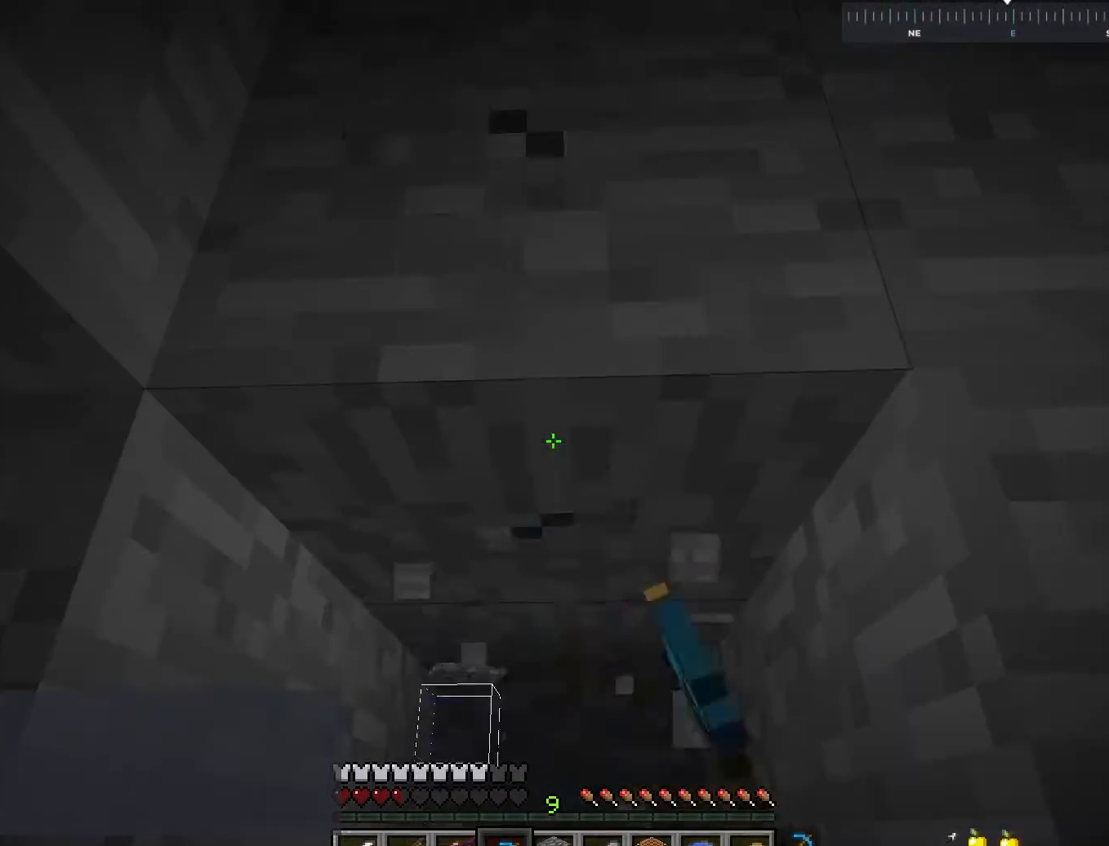
{"keys": ["w"], "mouse": ["left"], "events": [[150, "w", "down"]]}
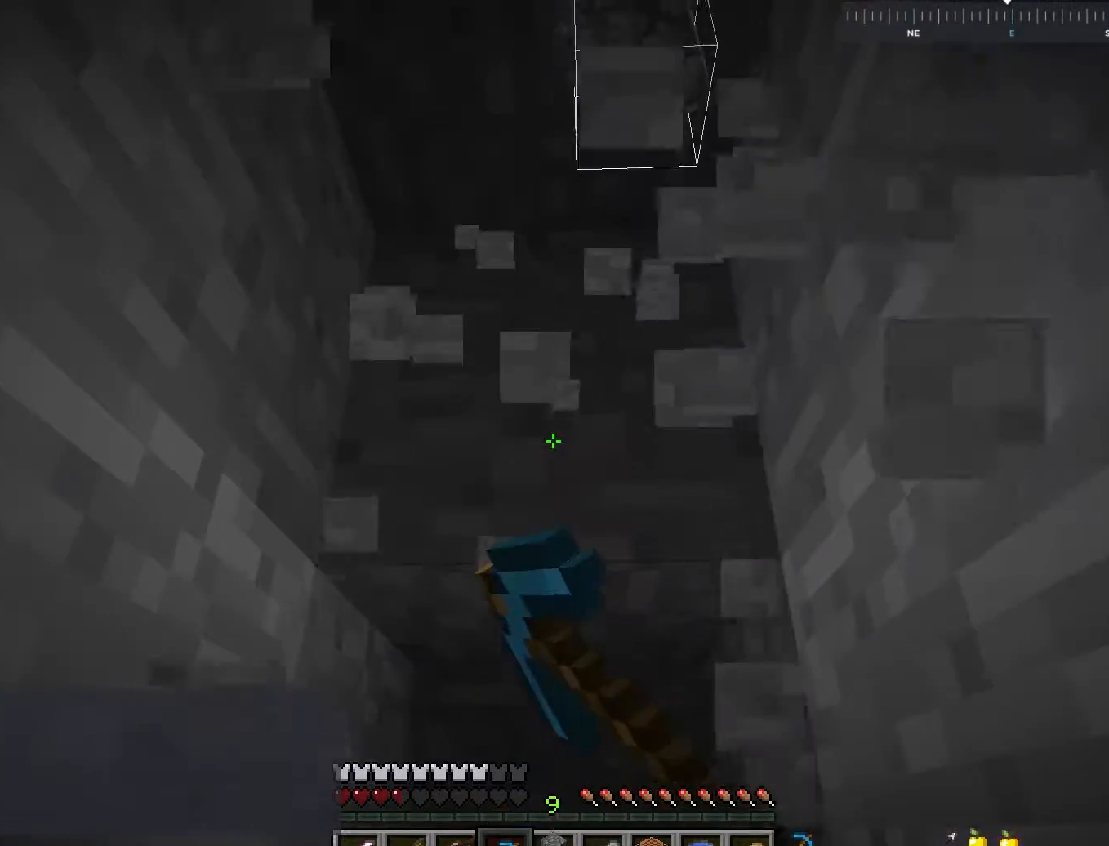
{"keys": ["space", "w"], "mouse": ["left"], "events": [[167, "w", "up"], [350, "w", "down"], [450, "space", "down"]]}
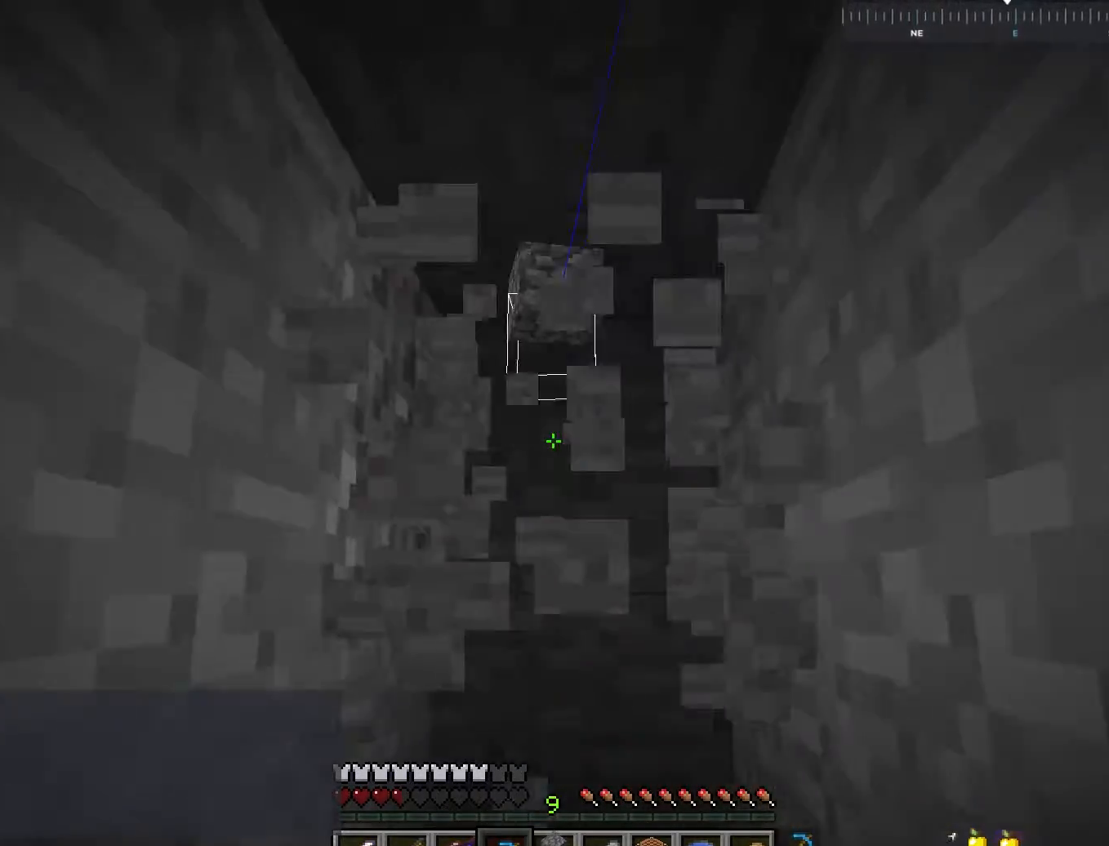
{"keys": ["d", "w"], "mouse": [], "events": [[183, "space", "up"], [233, "mouse_left", "up"], [300, "d", "down"]]}
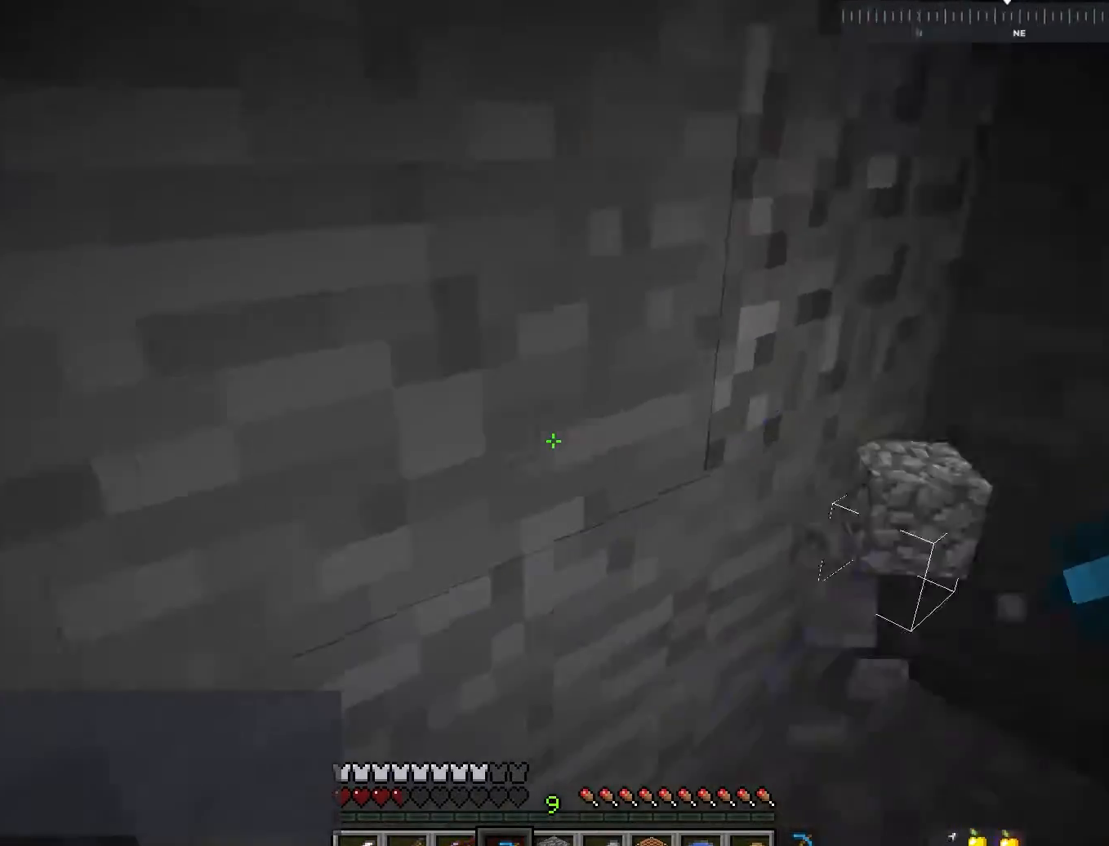
{"keys": ["d"], "mouse": [], "events": [[167, "w", "up"]]}
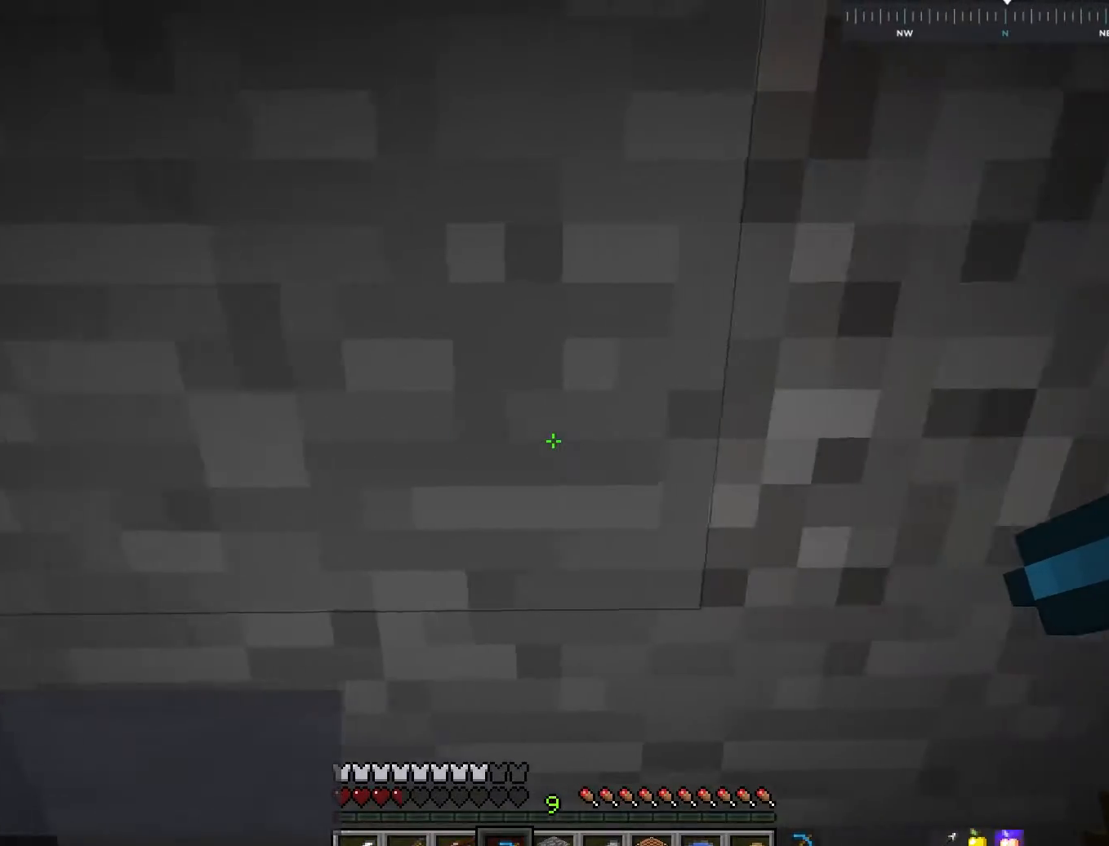
{"keys": ["d"], "mouse": [], "events": [[217, "d", "up"], [450, "d", "down"]]}
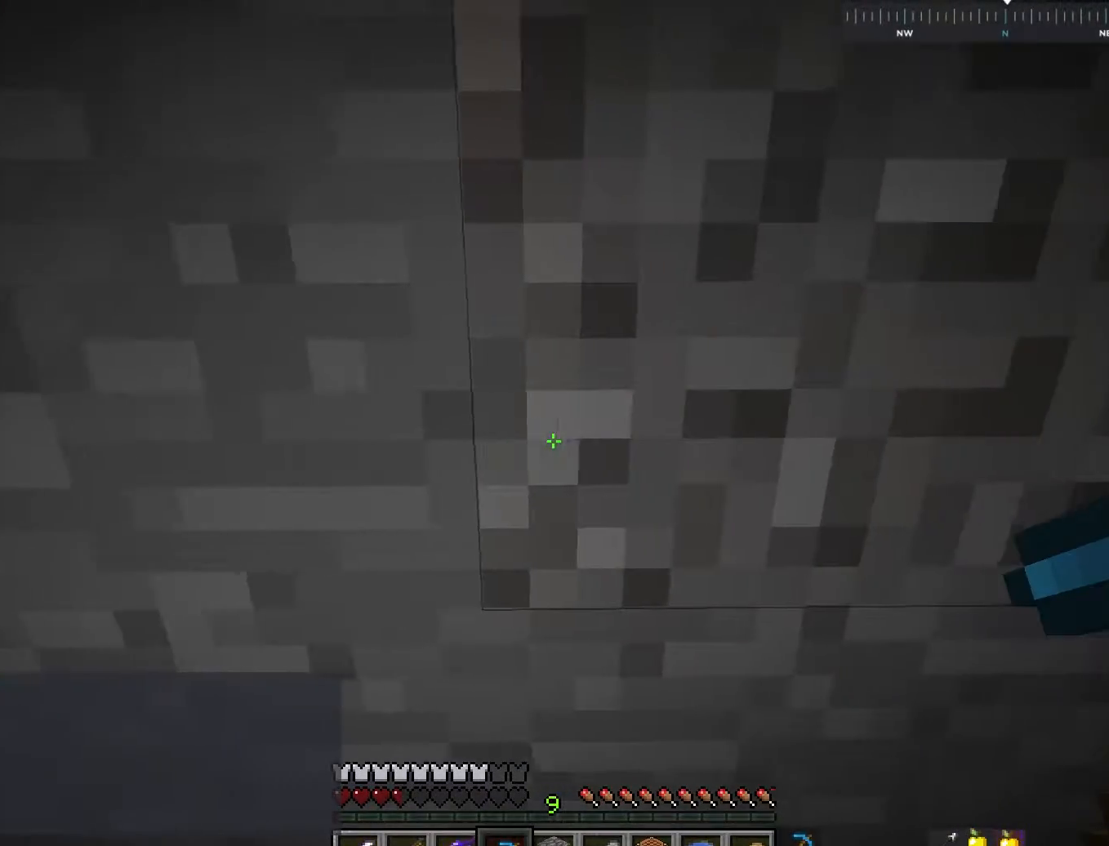
{"keys": ["d"], "mouse": [], "events": []}
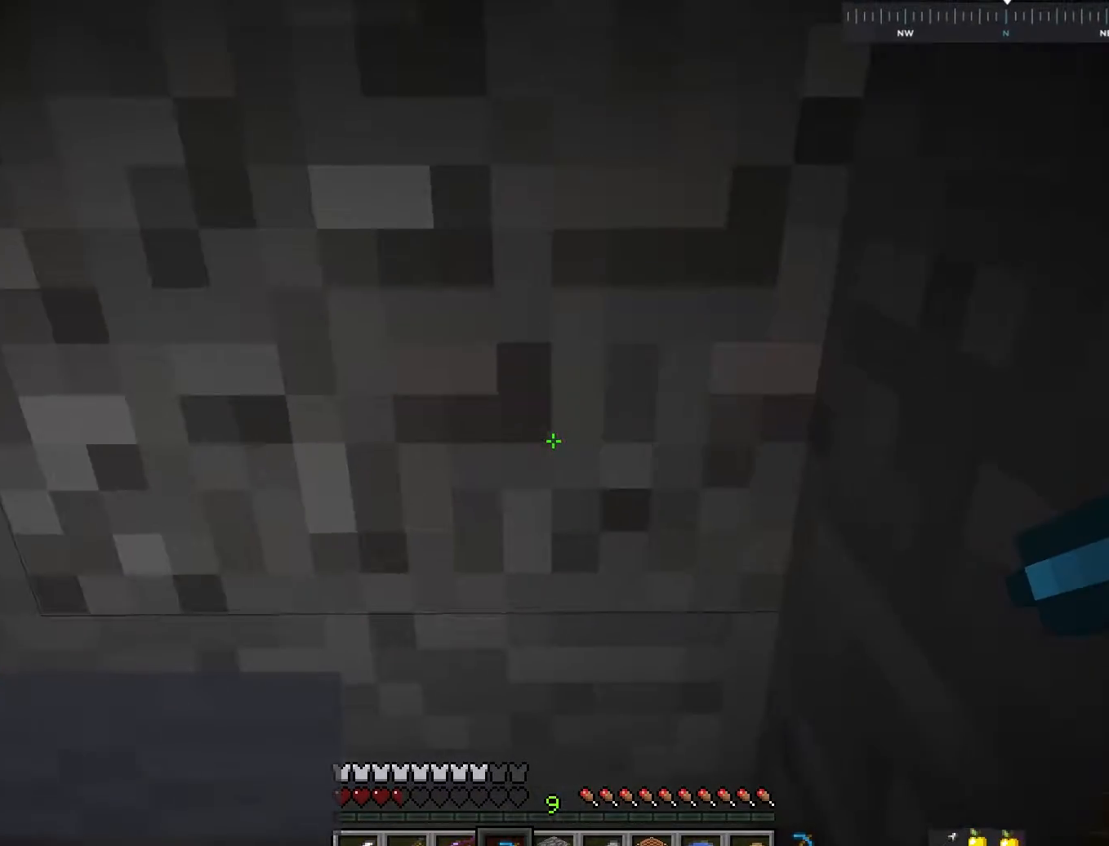
{"keys": [], "mouse": ["left"], "events": [[117, "d", "up"], [500, "mouse_left", "down"]]}
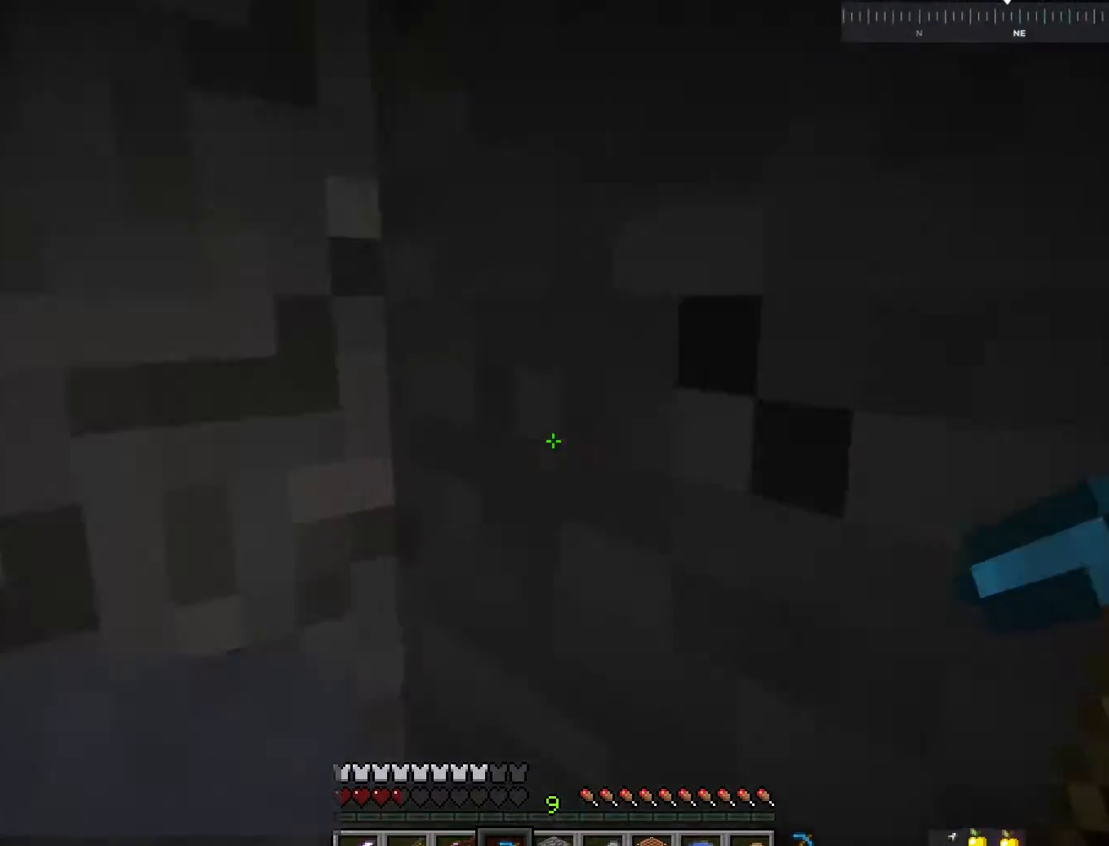
{"keys": [], "mouse": ["left"], "events": []}
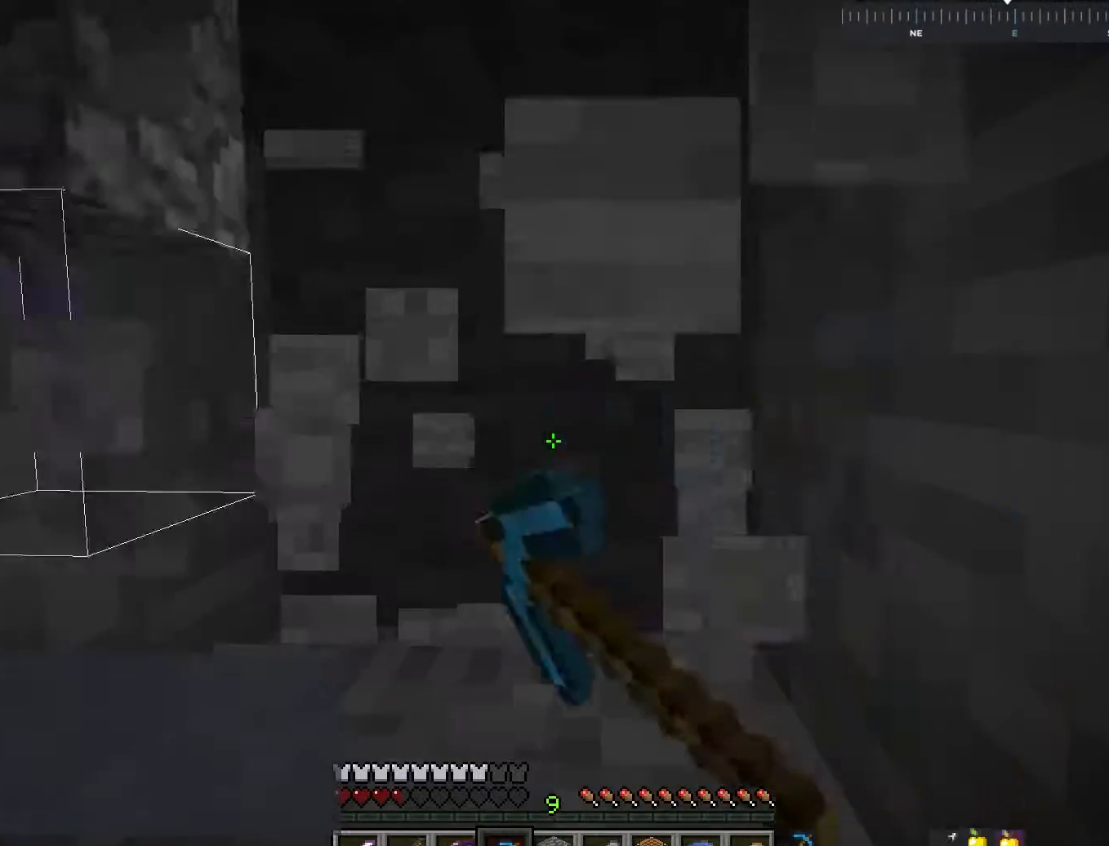
{"keys": ["a"], "mouse": ["left"], "events": [[217, "mouse_left", "up"], [300, "mouse_left", "down"], [500, "a", "down"]]}
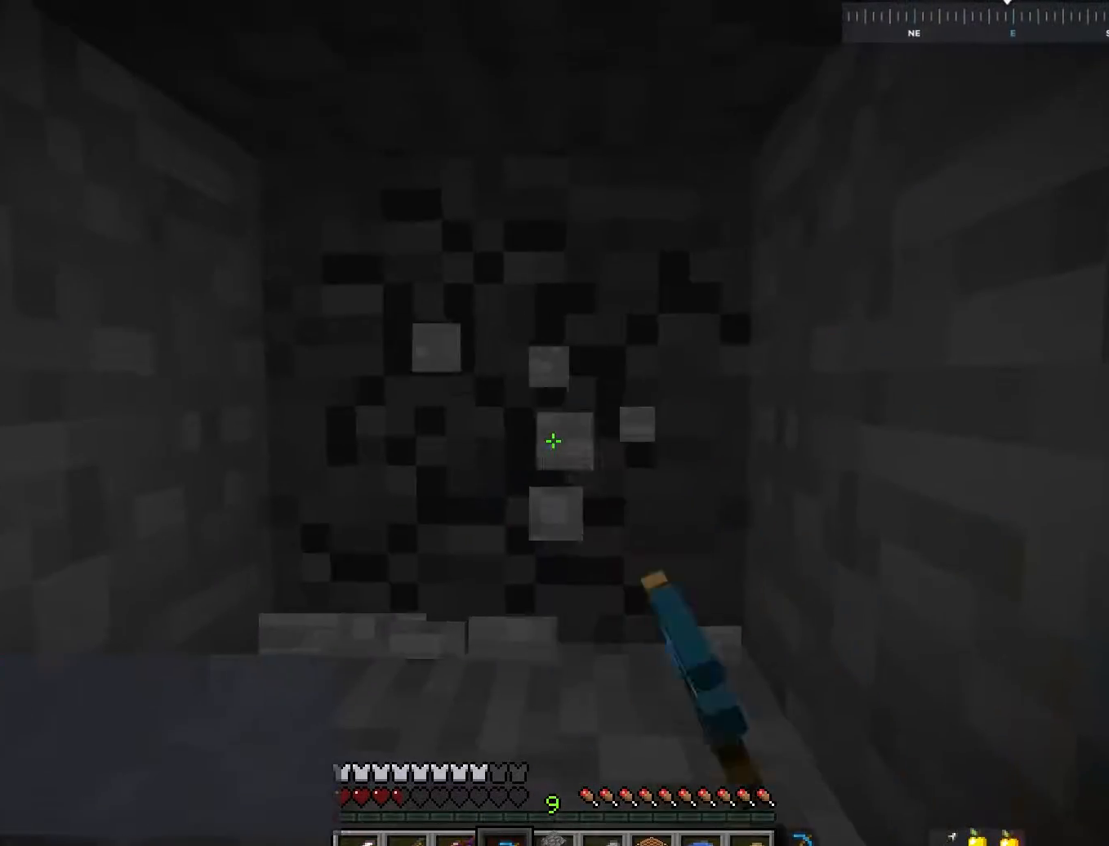
{"keys": [], "mouse": ["left"], "events": [[217, "a", "up"]]}
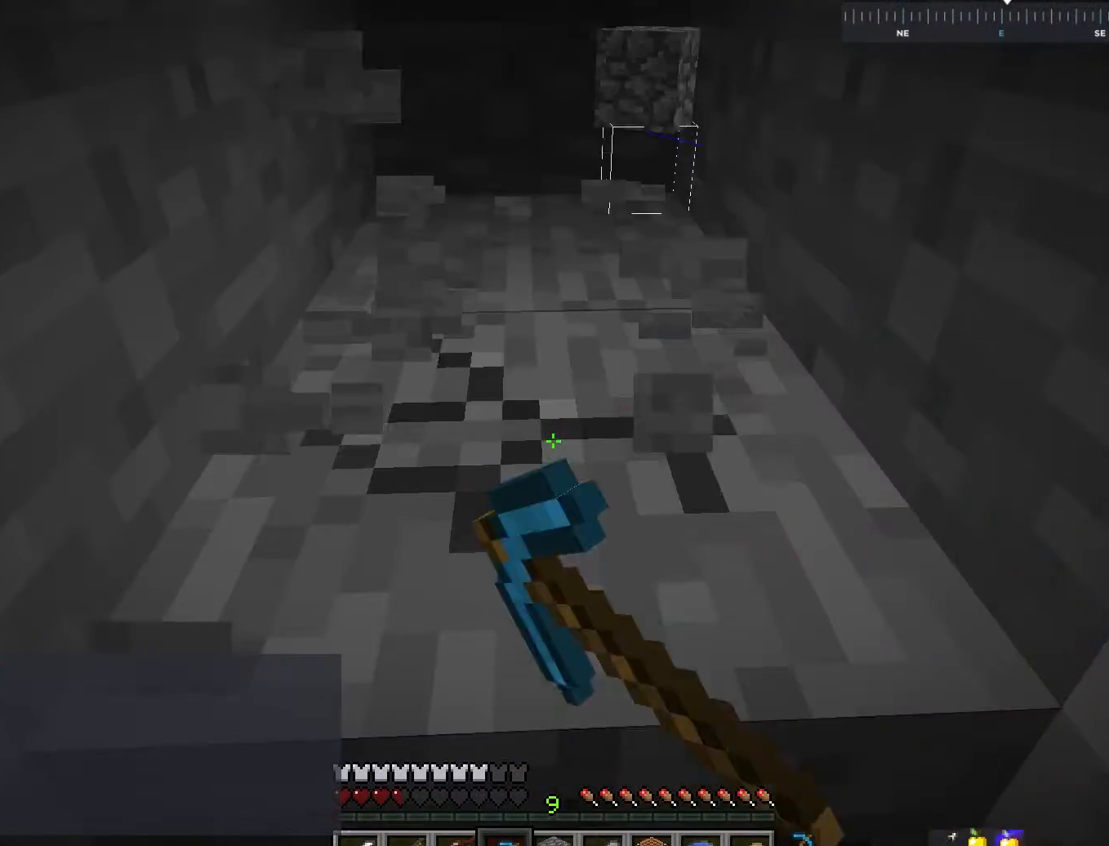
{"keys": ["w"], "mouse": ["left"], "events": [[150, "w", "down"]]}
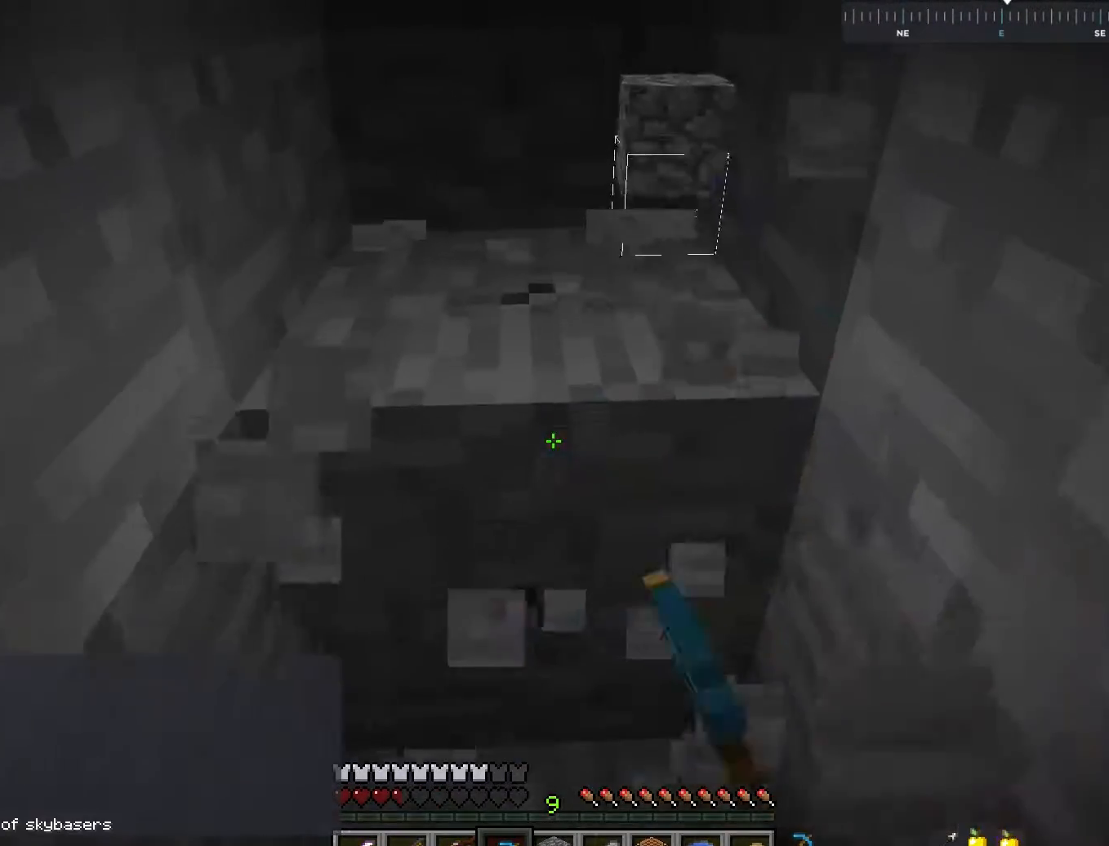
{"keys": ["d", "w"], "mouse": ["left"], "events": [[50, "a", "down"], [317, "a", "up"], [400, "d", "down"]]}
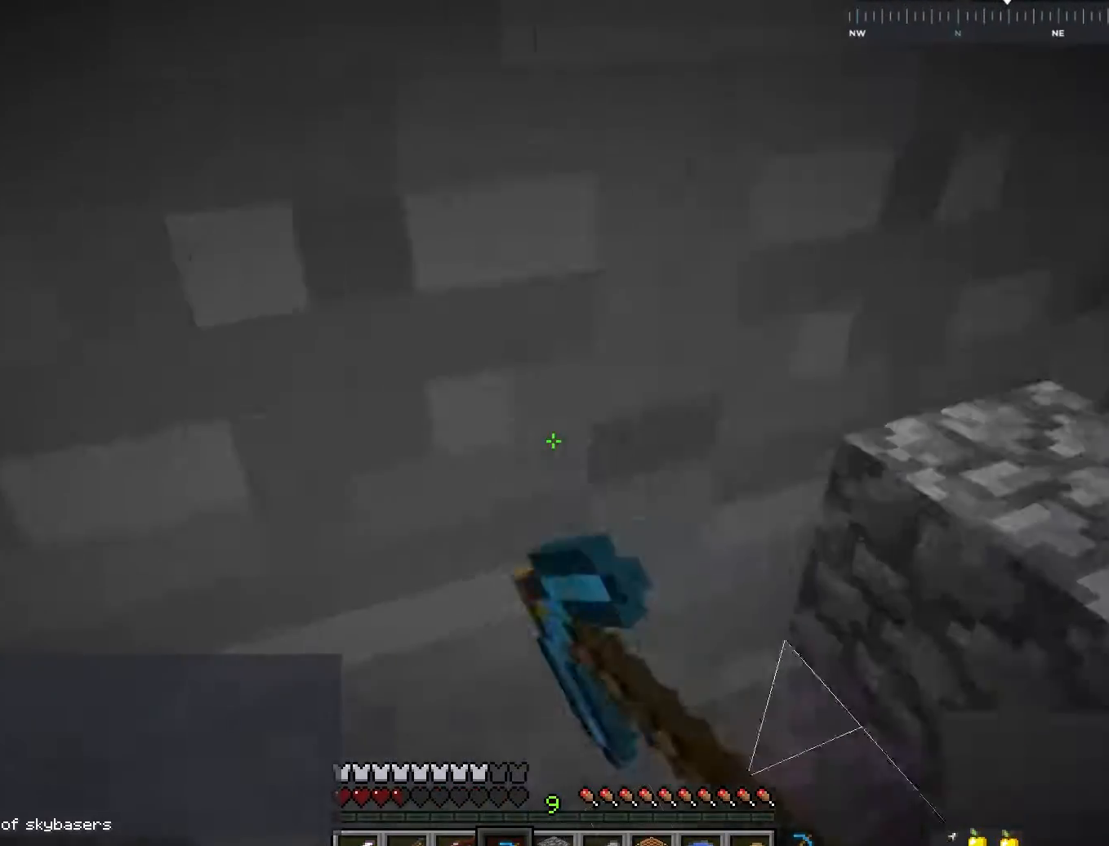
{"keys": ["d", "s"], "mouse": [], "events": [[83, "mouse_left", "up"], [117, "w", "up"], [450, "s", "down"]]}
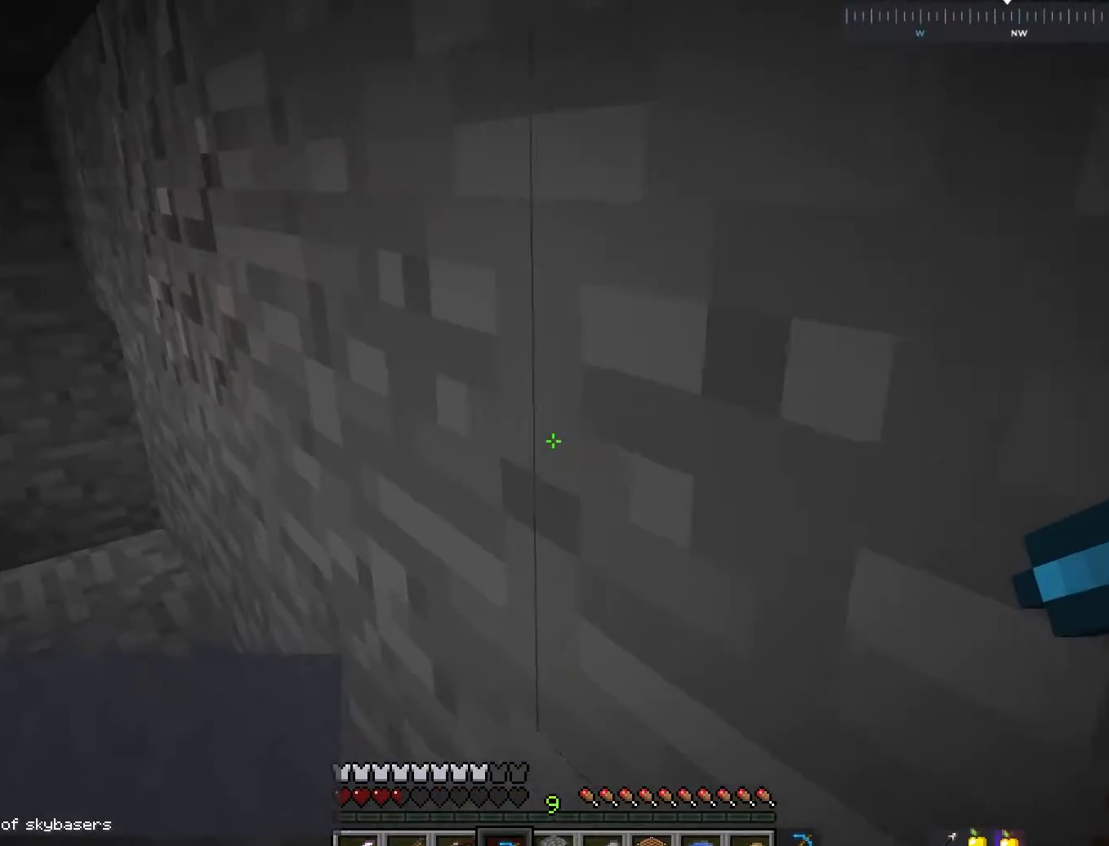
{"keys": [], "mouse": [], "events": [[67, "d", "up"], [283, "s", "up"]]}
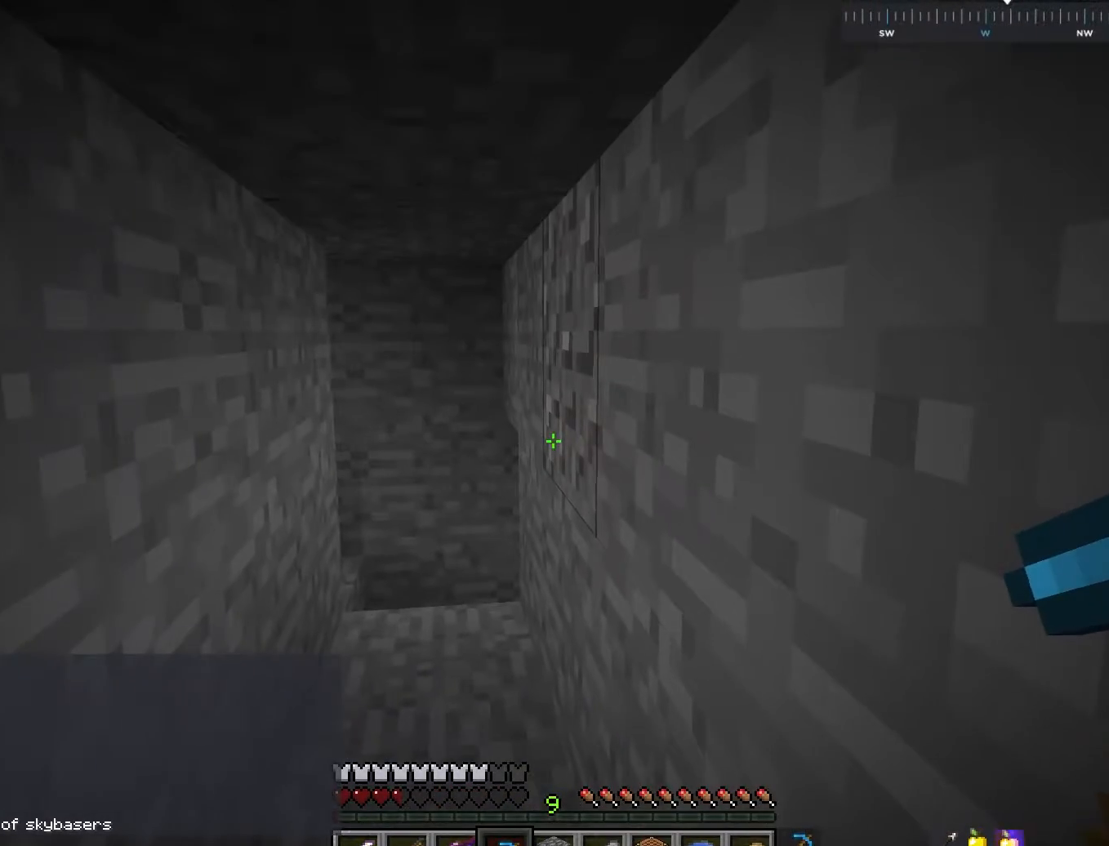
{"keys": [], "mouse": [], "events": []}
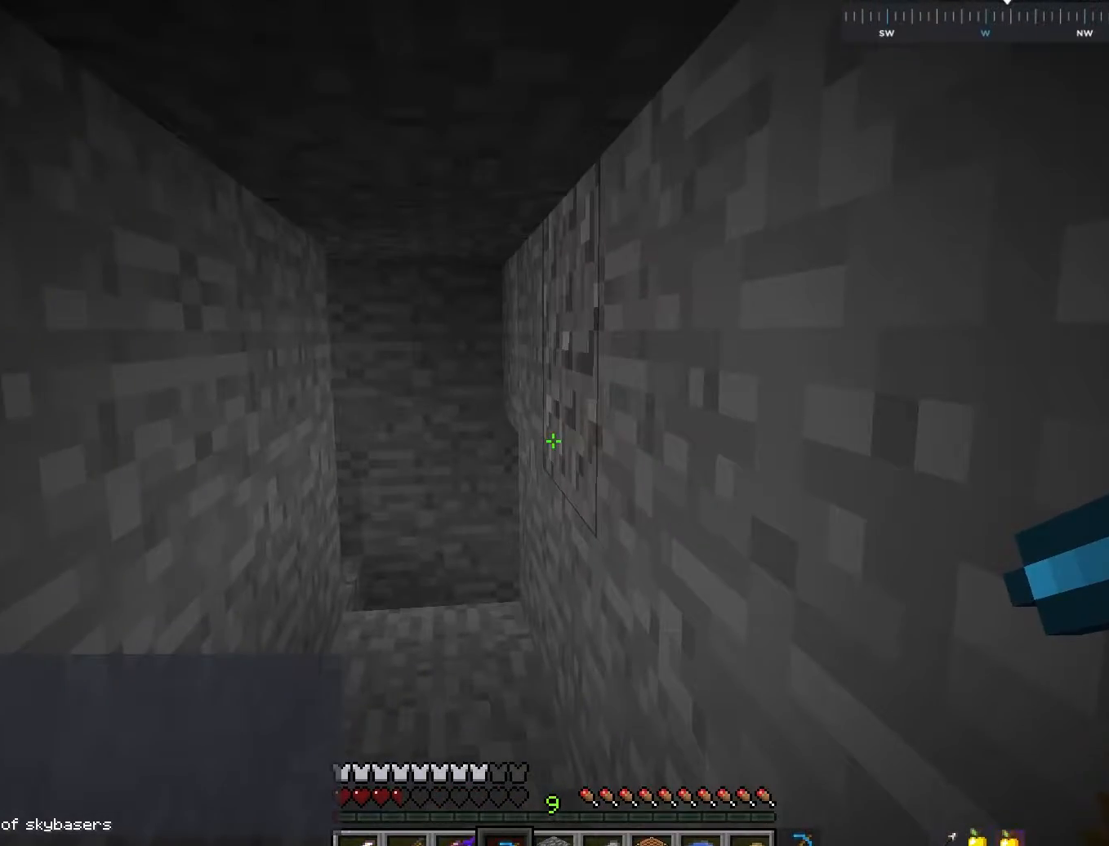
{"keys": [], "mouse": [], "events": [[50, "s", "down"], [150, "d", "down"], [267, "s", "up"], [367, "d", "up"]]}
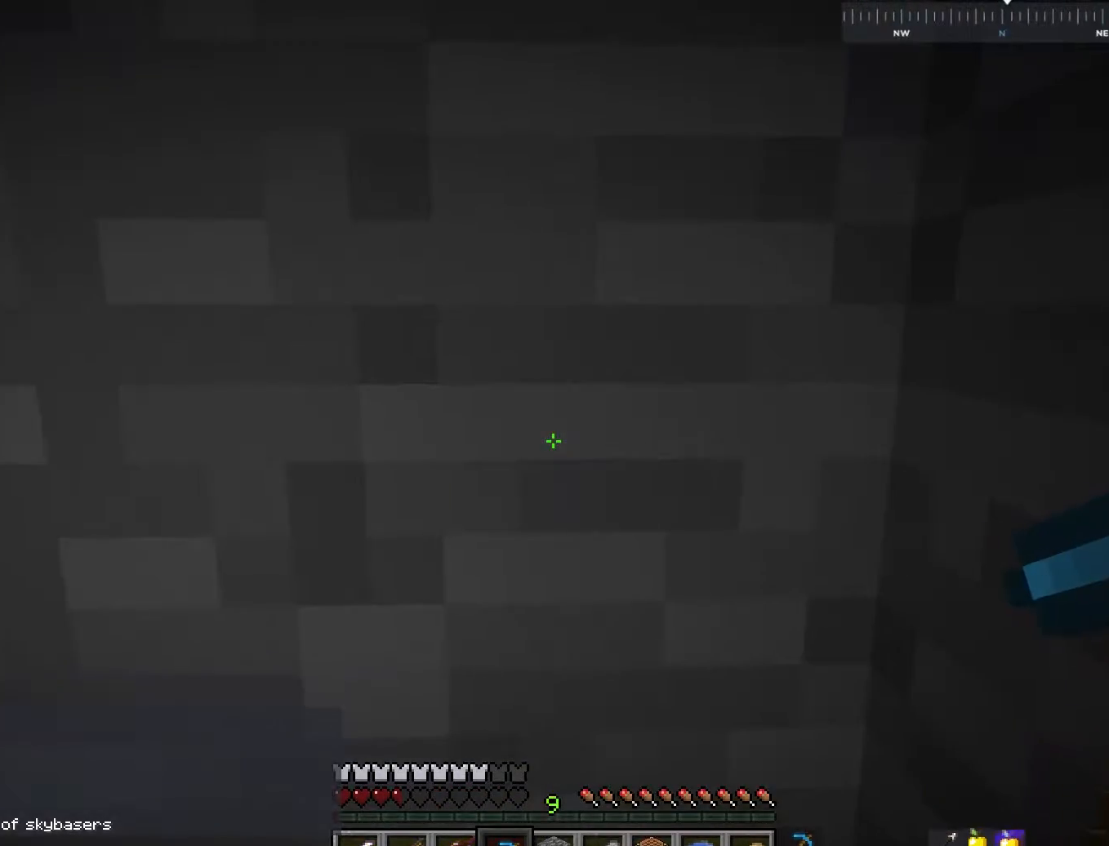
{"keys": ["a", "w"], "mouse": ["left"], "events": [[200, "mouse_left", "down"], [300, "a", "down"], [300, "w", "down"]]}
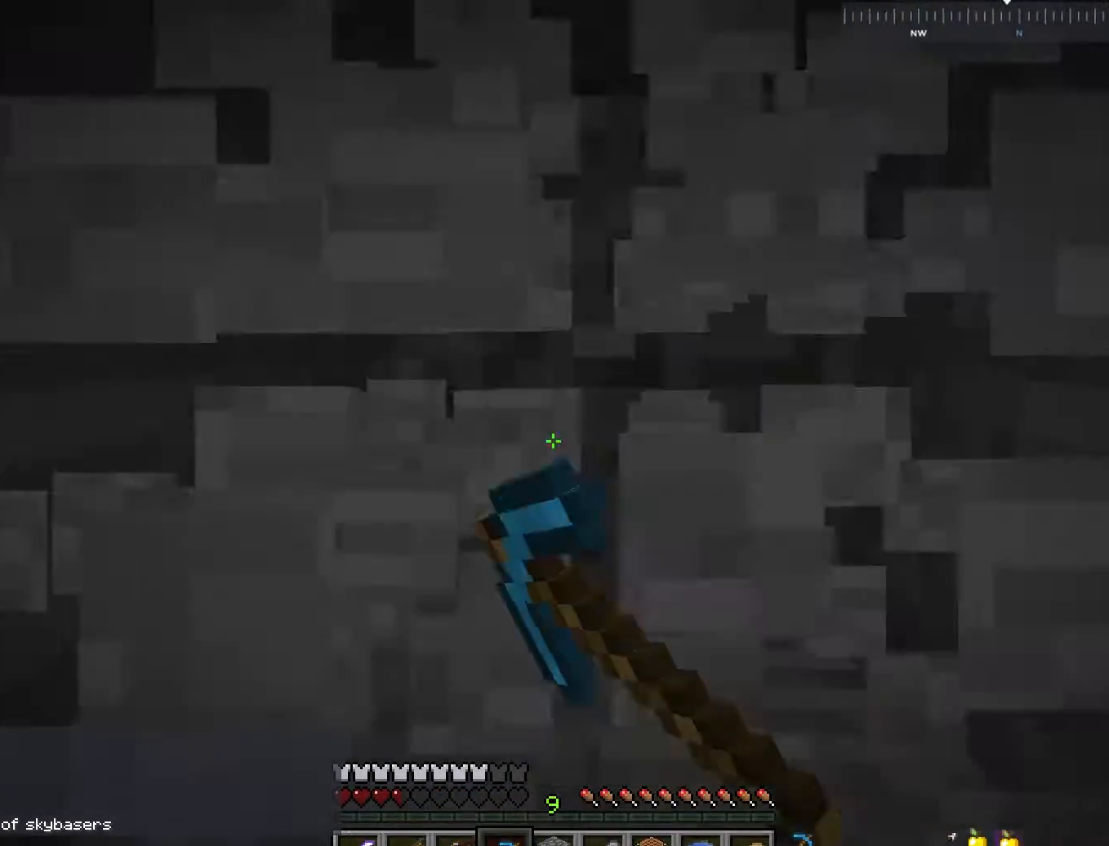
{"keys": [], "mouse": ["left"], "events": [[17, "a", "up"], [17, "w", "up"], [100, "d", "down"], [317, "d", "up"]]}
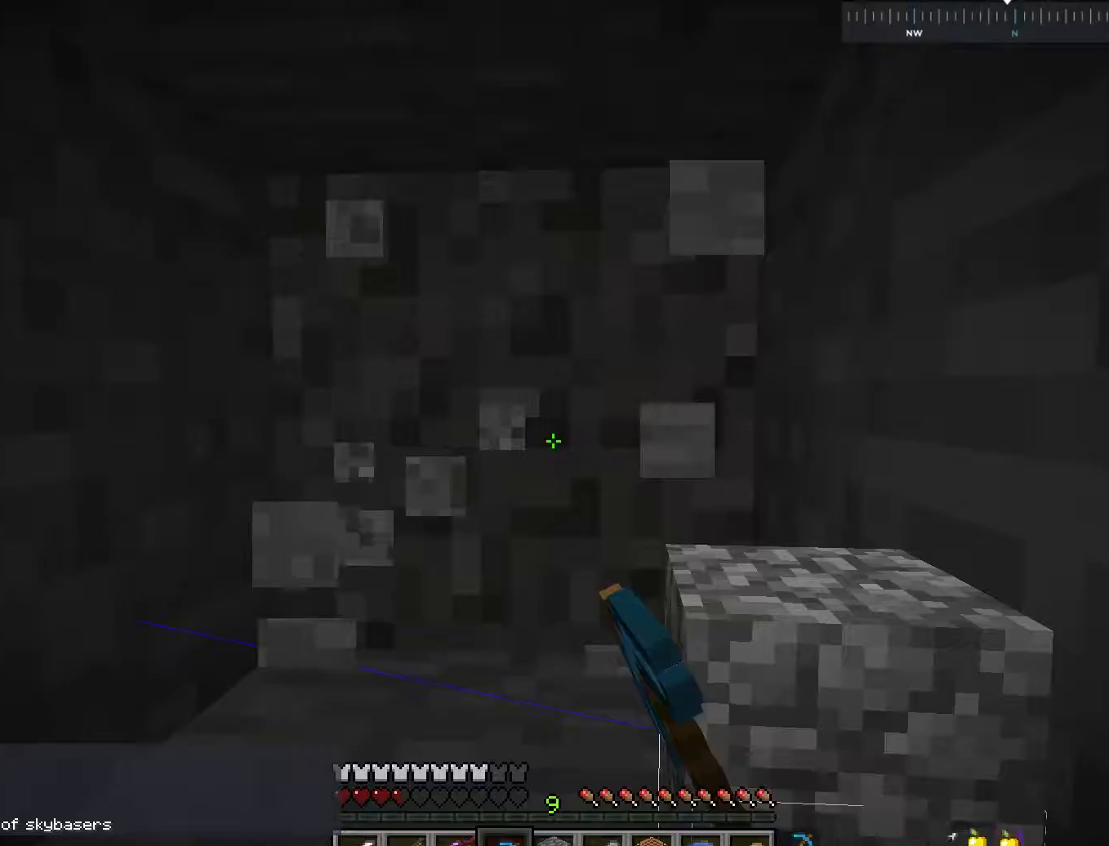
{"keys": ["a", "w"], "mouse": [], "events": [[83, "mouse_left", "up"], [400, "w", "down"], [500, "a", "down"]]}
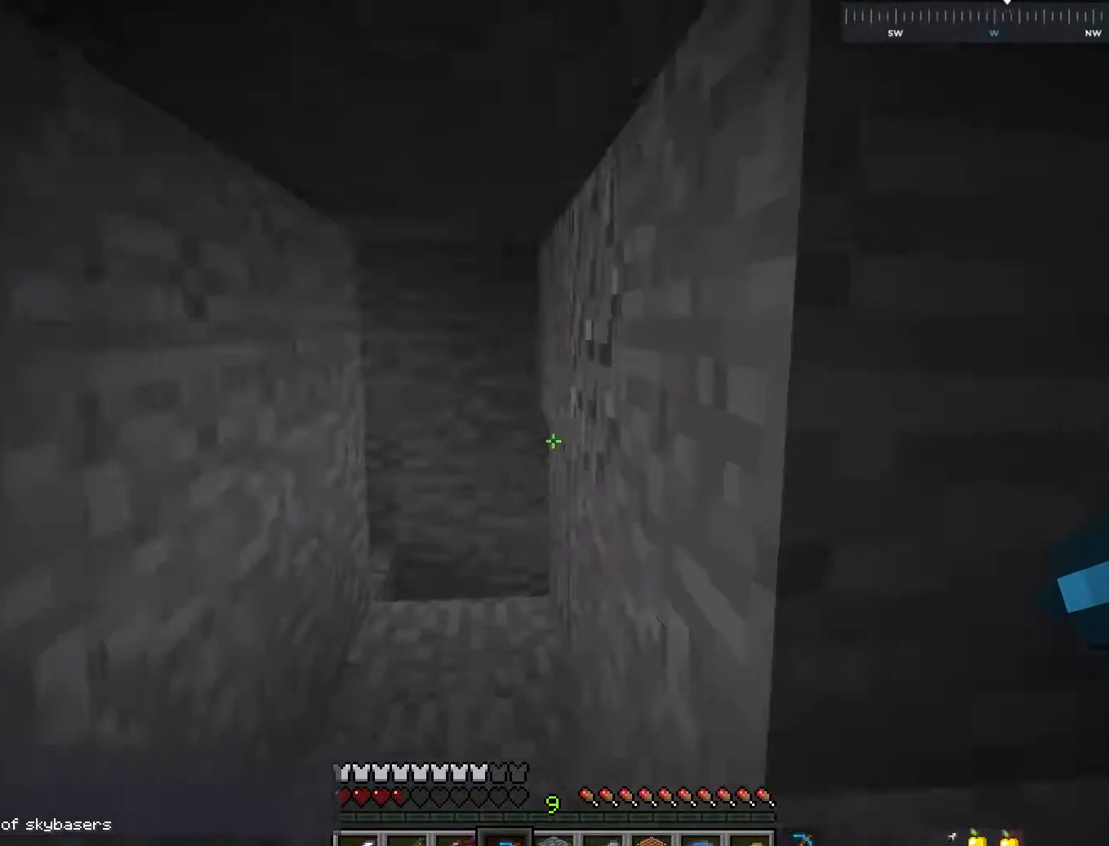
{"keys": ["w"], "mouse": [], "events": [[150, "mouse_left", "down"], [217, "a", "up"], [317, "mouse_left", "up"]]}
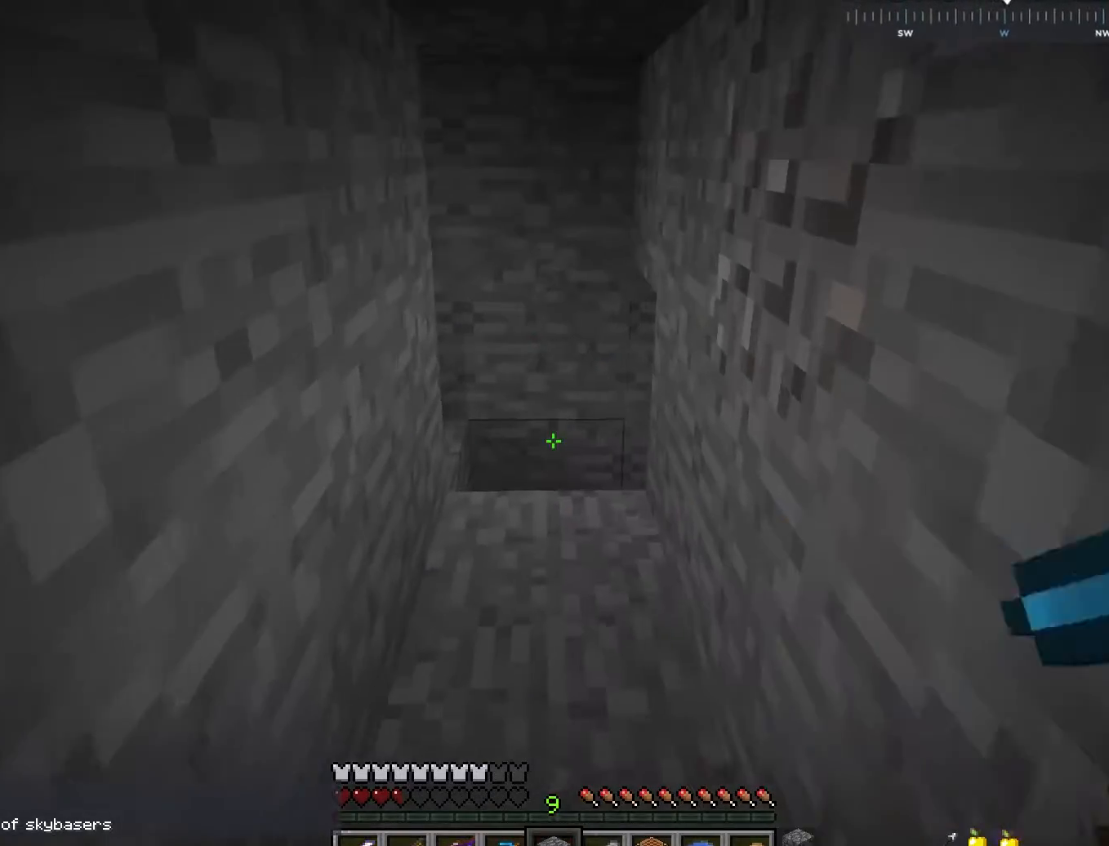
{"keys": ["d", "w"], "mouse": [], "events": [[50, "d", "down"], [267, "d", "up"], [350, "mouse_right", "down"], [467, "mouse_right", "up"], [500, "d", "down"]]}
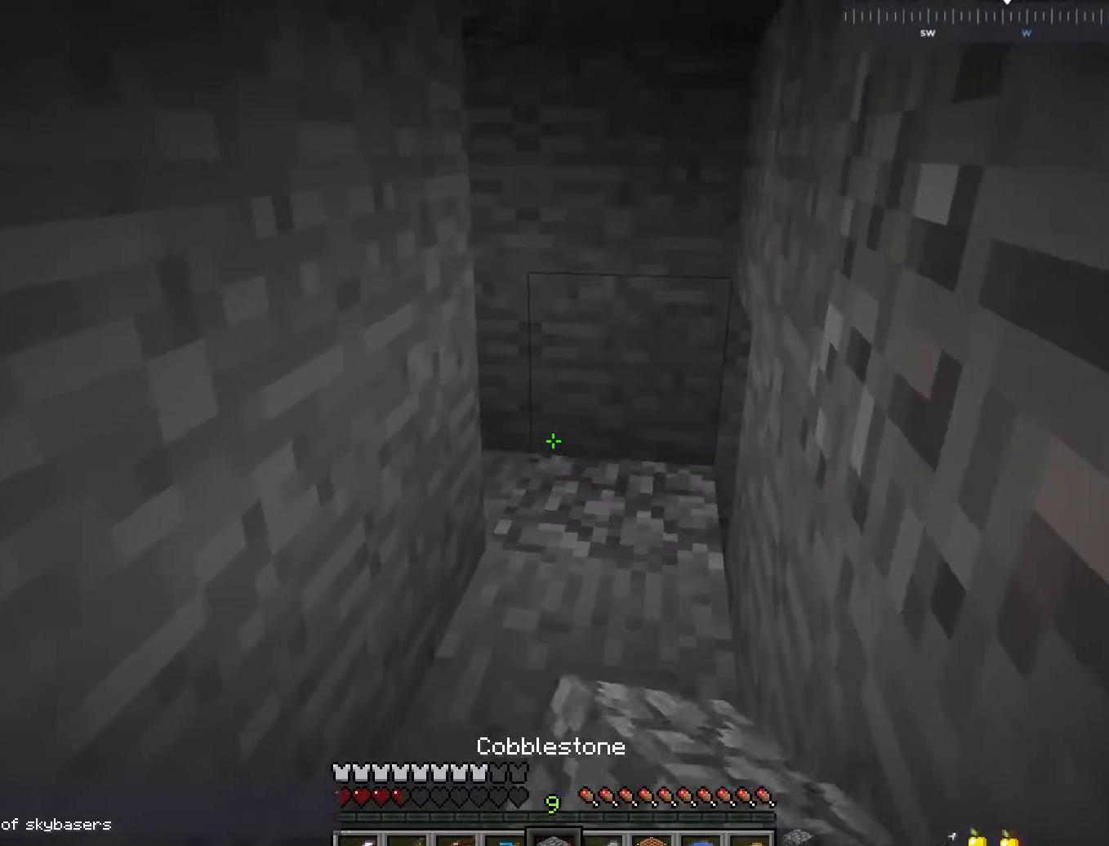
{"keys": ["d", "w"], "mouse": ["right"], "events": [[350, "mouse_right", "down"]]}
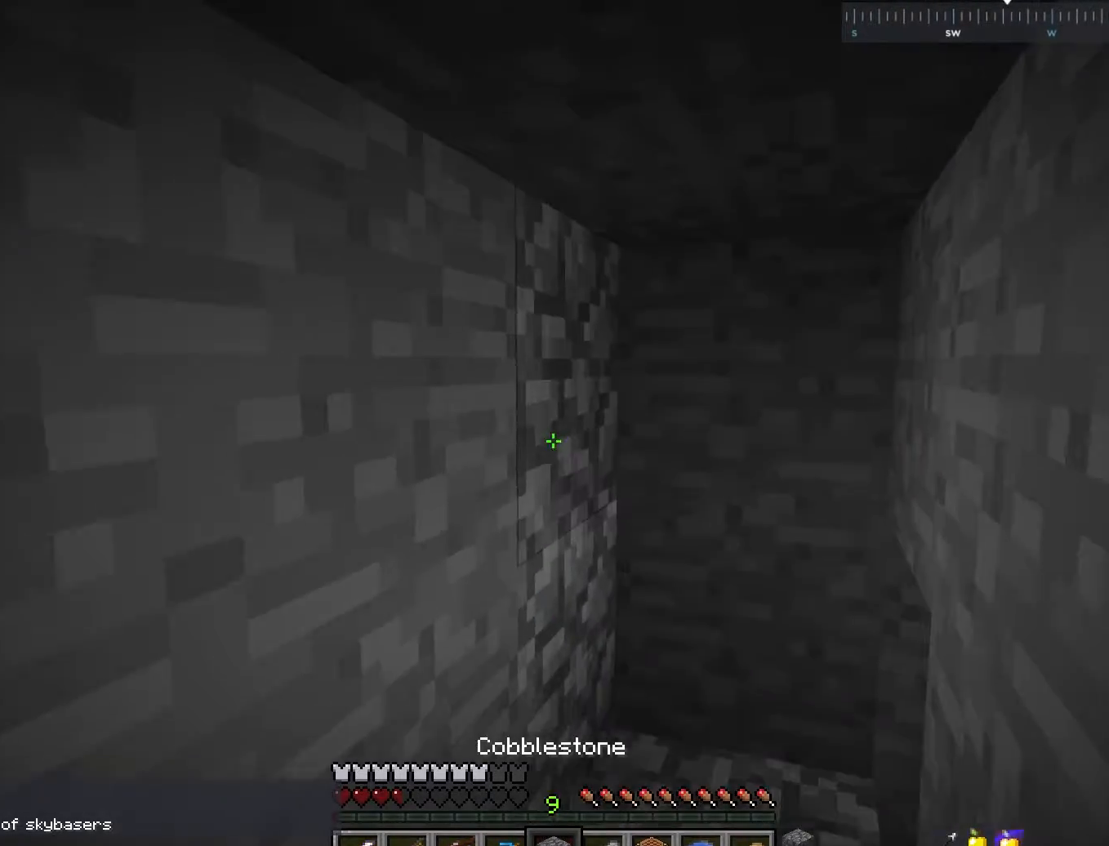
{"keys": [], "mouse": [], "events": [[167, "mouse_right", "up"], [317, "d", "up"], [317, "w", "up"]]}
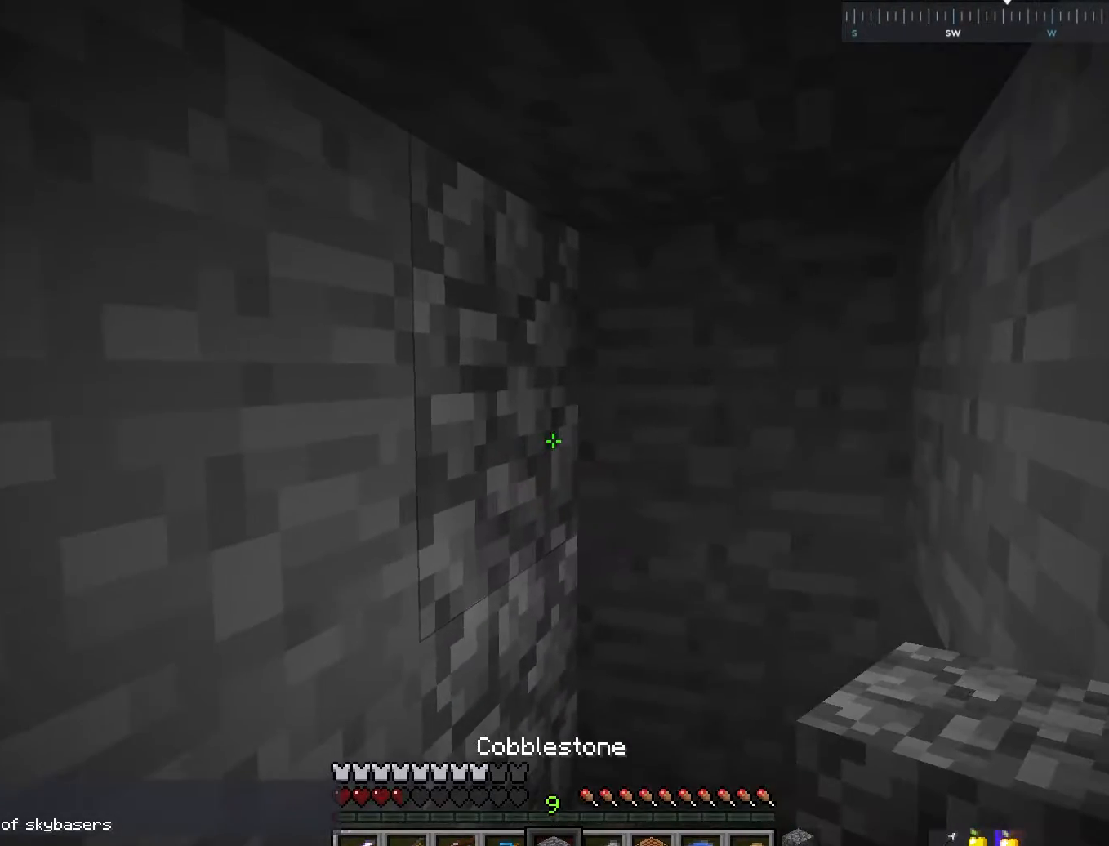
{"keys": [], "mouse": [], "events": []}
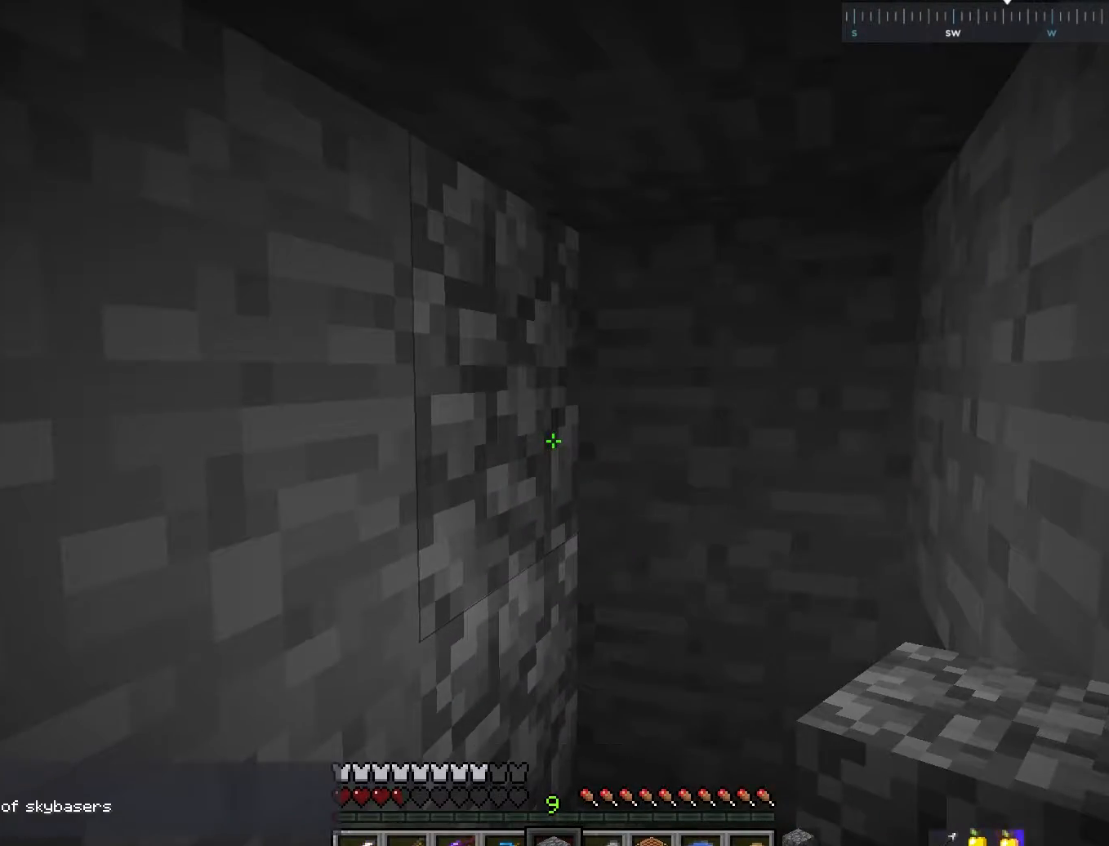
{"keys": [], "mouse": [], "events": []}
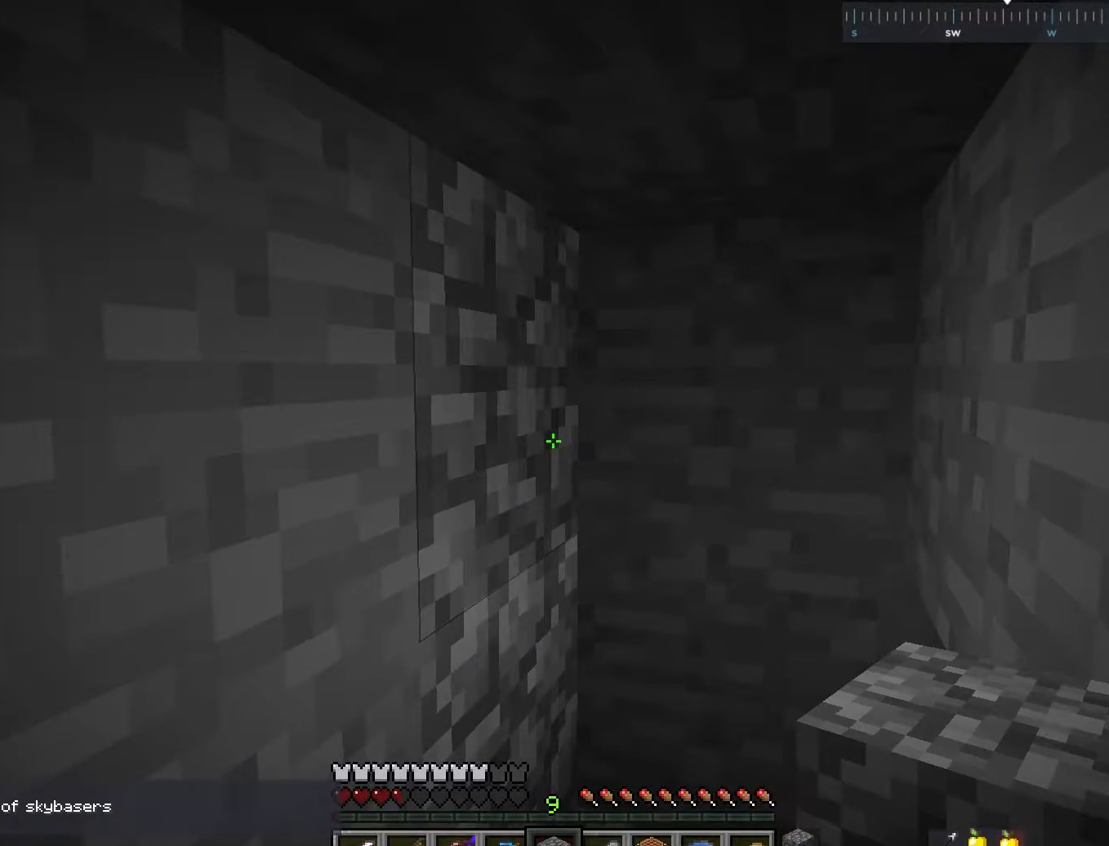
{"keys": [], "mouse": ["left"], "events": [[50, "w", "down"], [350, "mouse_left", "down"], [367, "w", "up"]]}